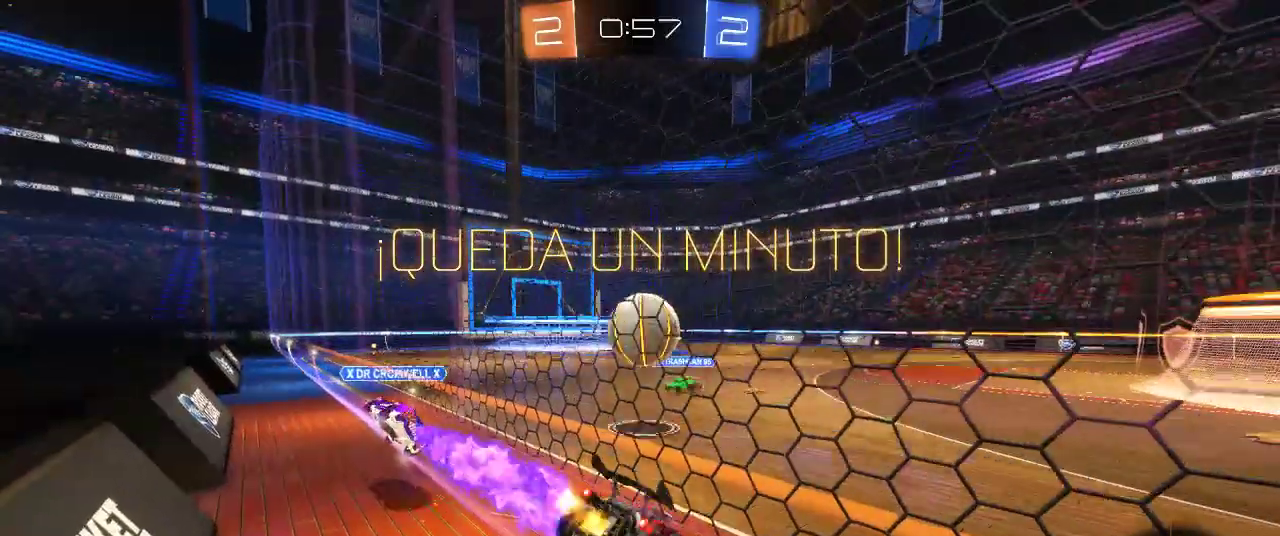
Gameplay with a controller (PlayStation layout); each line is a JSON object with the inputs held at the frame after it. "events" lists button and stick changes between this image and that frame as [ms after this image, input, new state], when the widget could be followed in between.
{"buttons": ["R2"], "left_stick": "up-right", "right_stick": "center", "events": []}
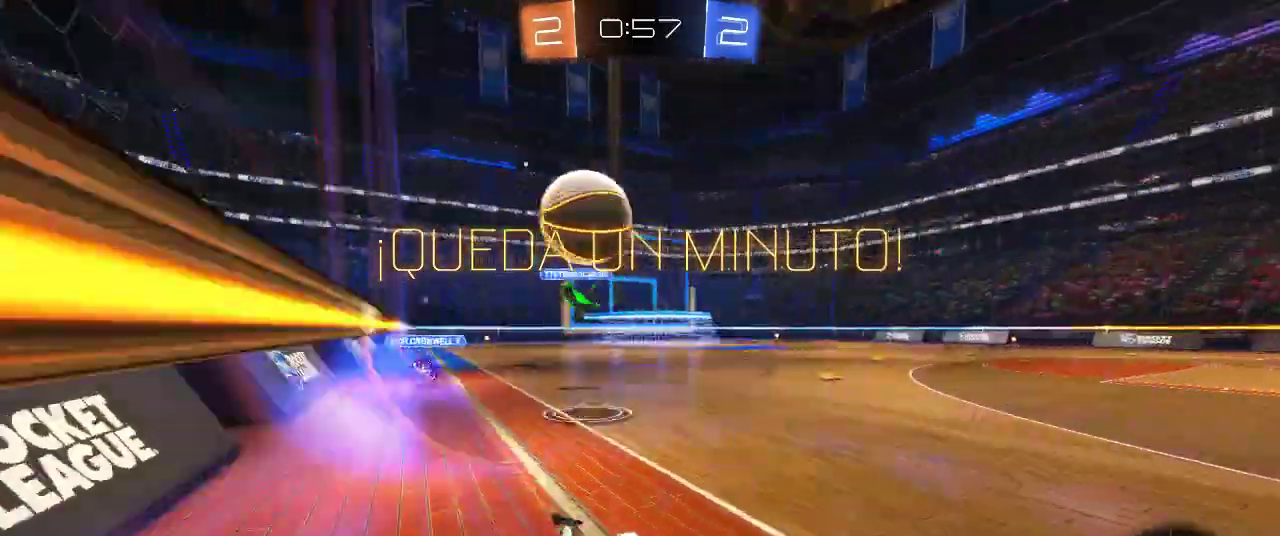
{"buttons": ["R2"], "left_stick": "center", "right_stick": "center", "events": [[283, "left_stick", "center"]]}
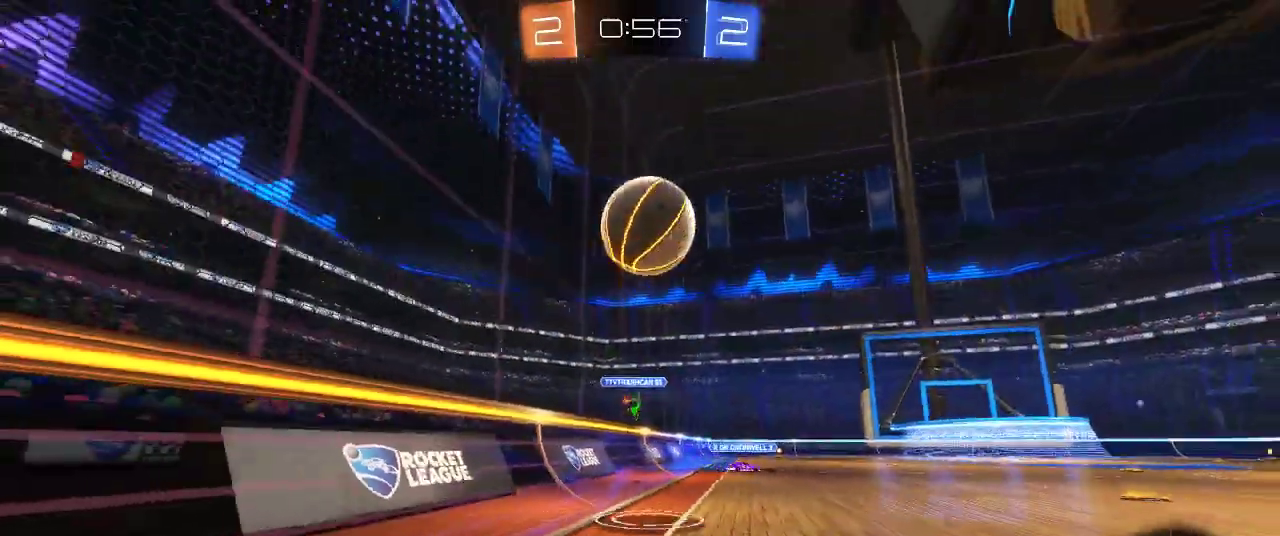
{"buttons": ["SQUARE", "R2"], "left_stick": "left", "right_stick": "center", "events": [[367, "SQUARE", "down"], [383, "left_stick", "left"]]}
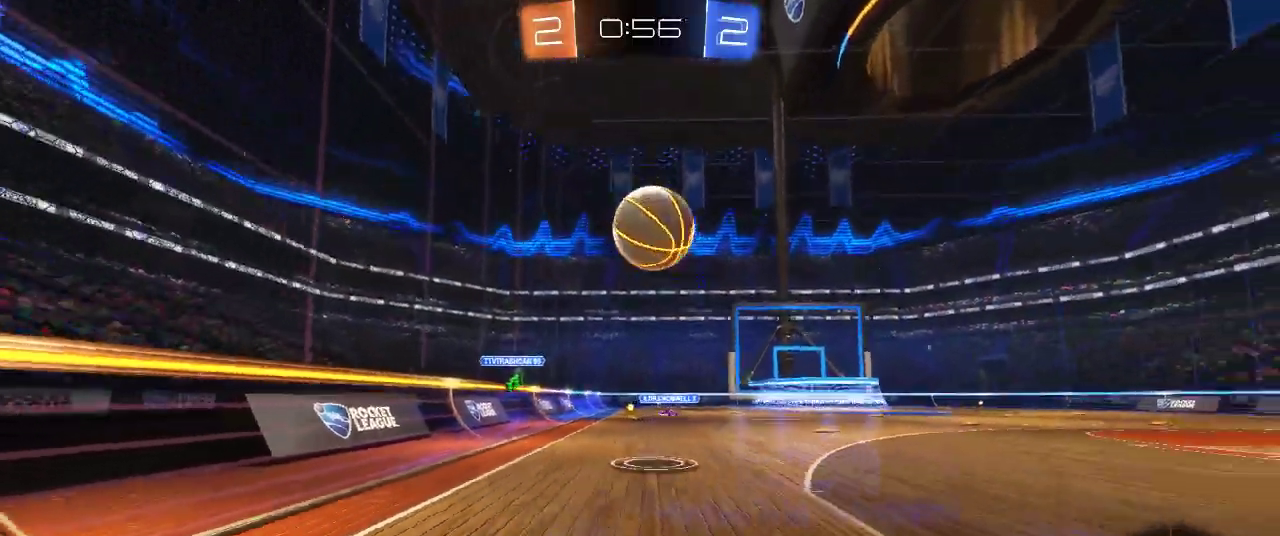
{"buttons": ["R2"], "left_stick": "left", "right_stick": "center", "events": [[67, "SQUARE", "up"]]}
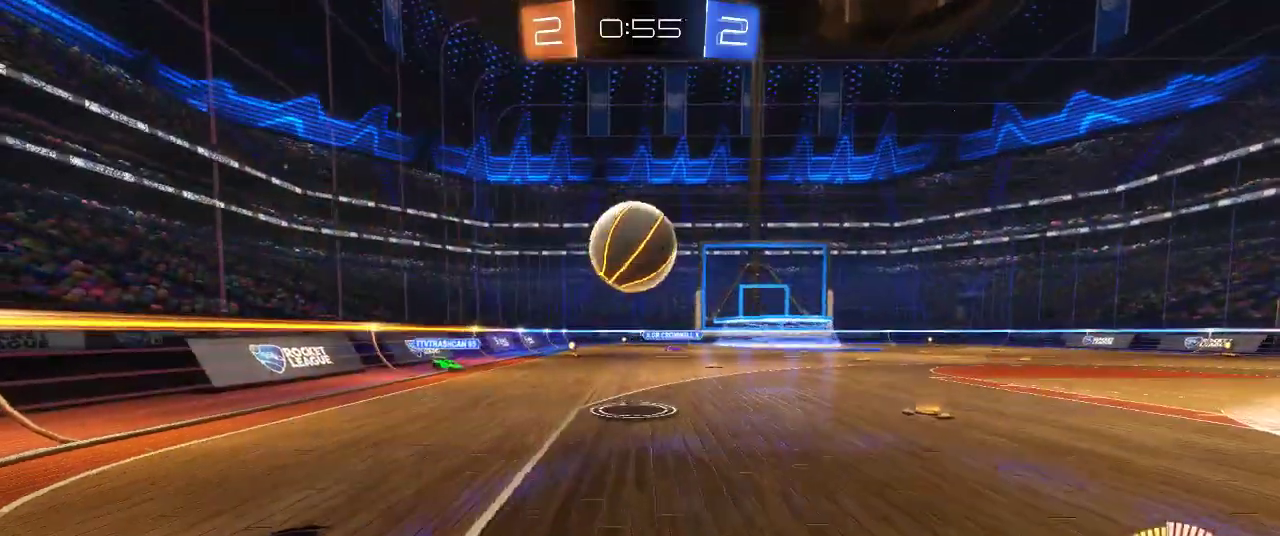
{"buttons": ["CIRCLE", "R2"], "left_stick": "left", "right_stick": "center", "events": [[17, "CIRCLE", "down"], [167, "left_stick", "up-left"], [217, "left_stick", "up-right"], [400, "left_stick", "left"]]}
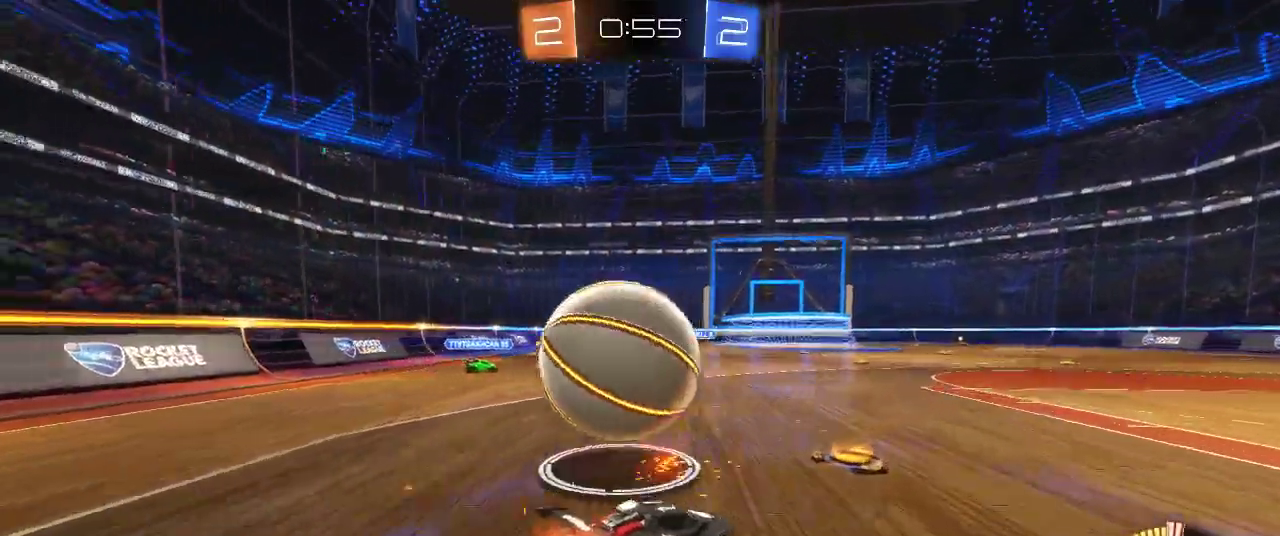
{"buttons": ["CROSS", "CIRCLE", "R2"], "left_stick": "center", "right_stick": "center", "events": [[67, "CIRCLE", "up"], [200, "CIRCLE", "down"], [350, "left_stick", "right"], [417, "CROSS", "down"], [417, "left_stick", "center"]]}
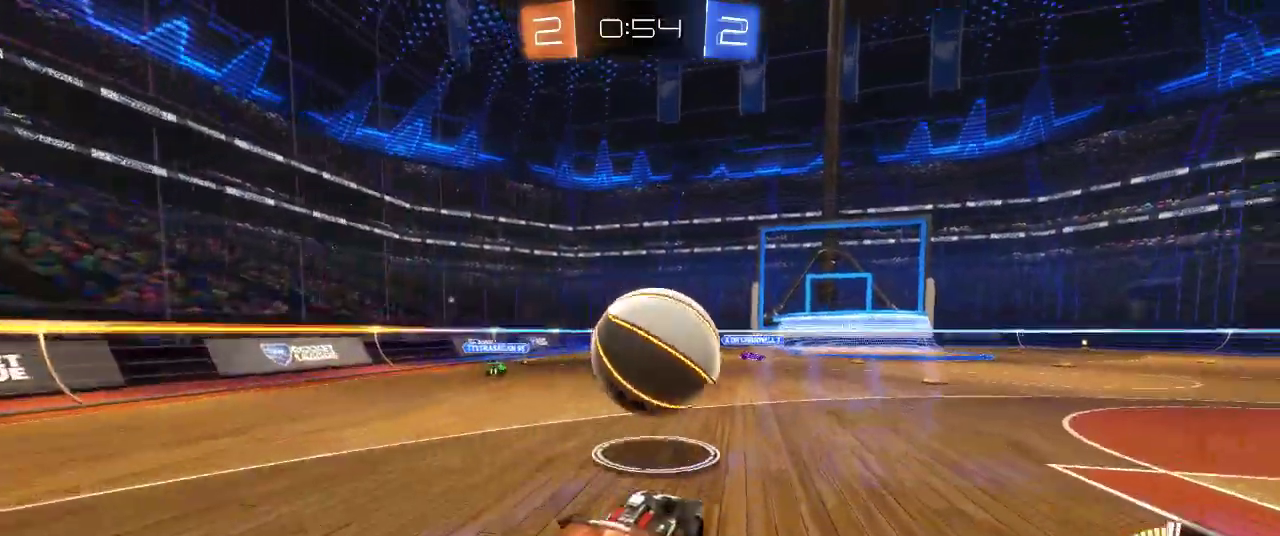
{"buttons": ["R2"], "left_stick": "up-right", "right_stick": "center", "events": [[67, "CROSS", "up"], [300, "left_stick", "up-right"], [367, "CROSS", "down"], [467, "CIRCLE", "up"], [483, "CROSS", "up"]]}
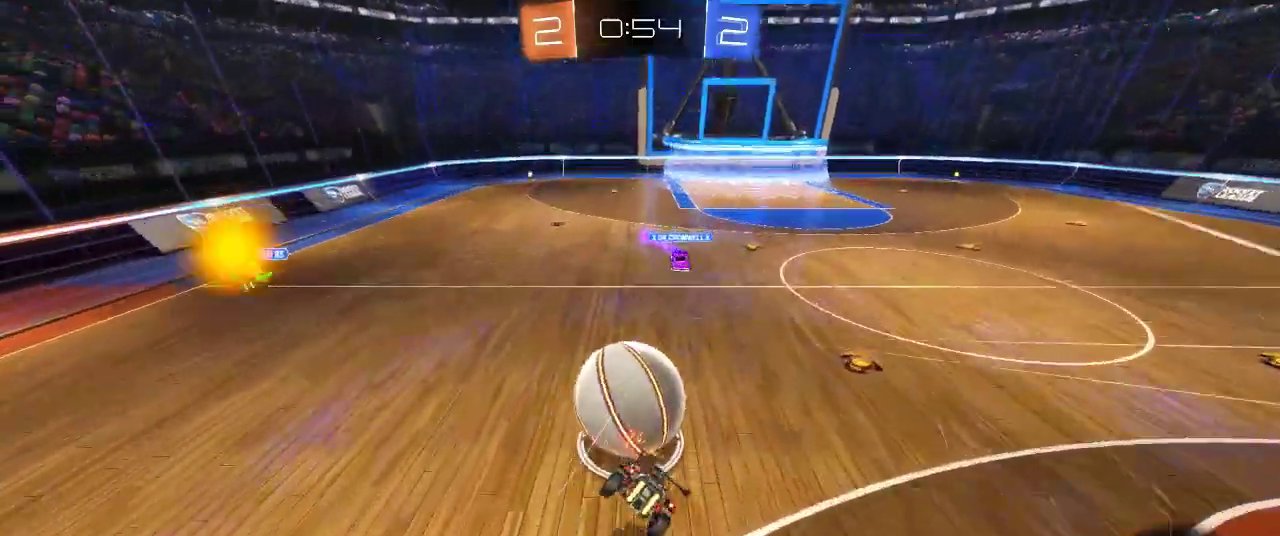
{"buttons": ["R2"], "left_stick": "up", "right_stick": "center", "events": [[117, "left_stick", "center"], [183, "L3", "down"], [233, "left_stick", "up"], [433, "L3", "up"]]}
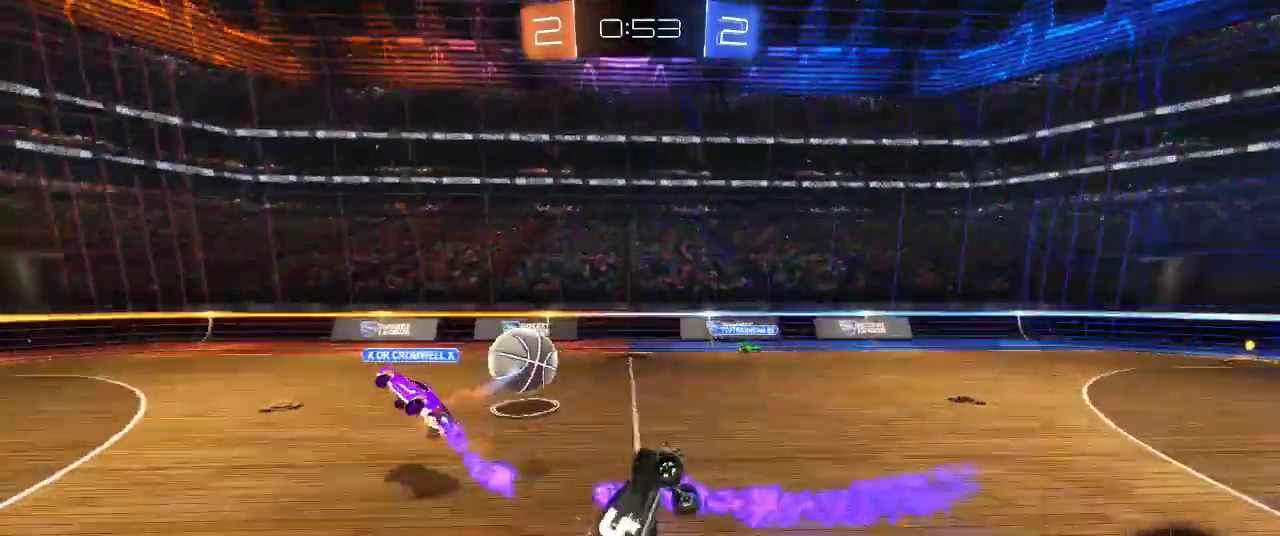
{"buttons": ["R2"], "left_stick": "right", "right_stick": "center", "events": [[50, "left_stick", "up-right"], [117, "left_stick", "center"], [283, "left_stick", "right"]]}
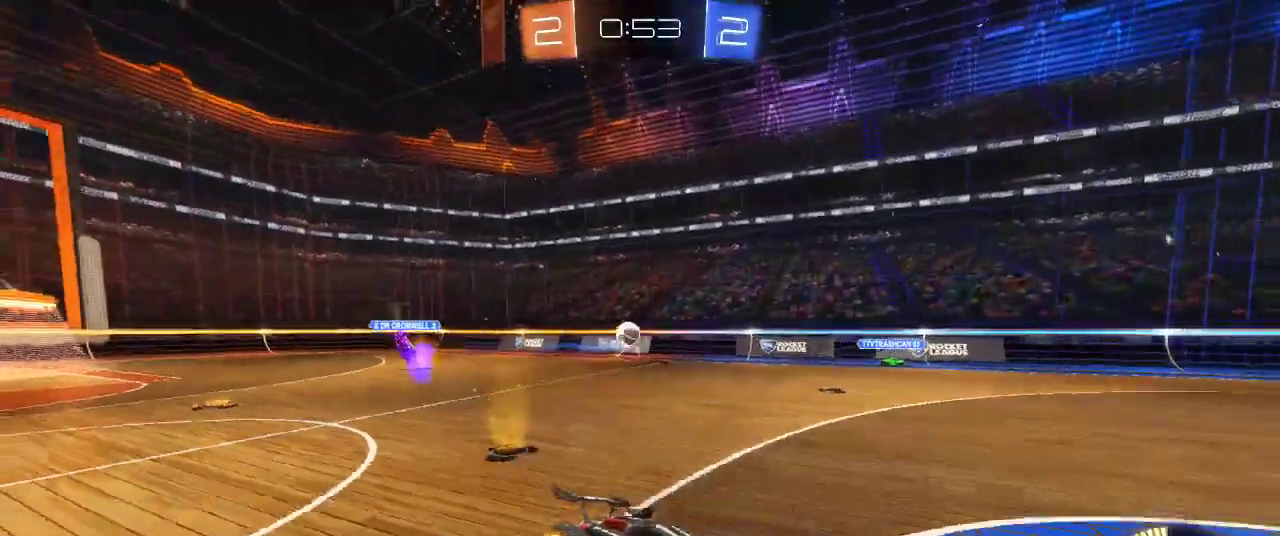
{"buttons": ["R2"], "left_stick": "right", "right_stick": "center", "events": [[17, "TRIANGLE", "down"], [150, "TRIANGLE", "up"], [267, "CIRCLE", "down"], [400, "CIRCLE", "up"]]}
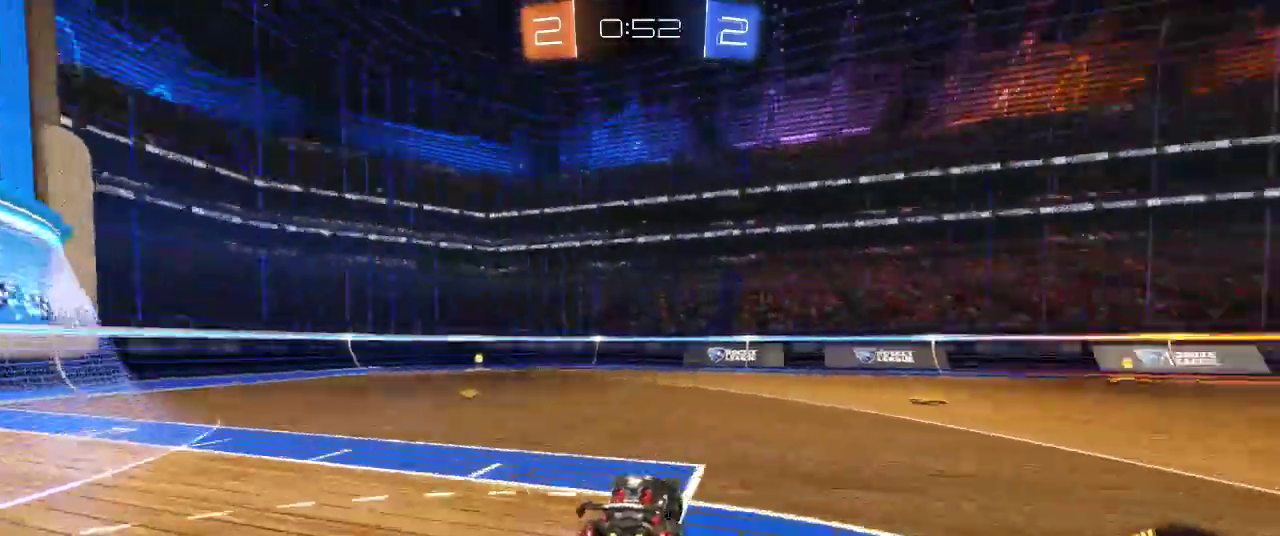
{"buttons": ["R2"], "left_stick": "right", "right_stick": "center", "events": [[150, "left_stick", "center"], [183, "TRIANGLE", "down"], [217, "CIRCLE", "down"], [233, "left_stick", "right"], [317, "TRIANGLE", "up"], [367, "CIRCLE", "up"]]}
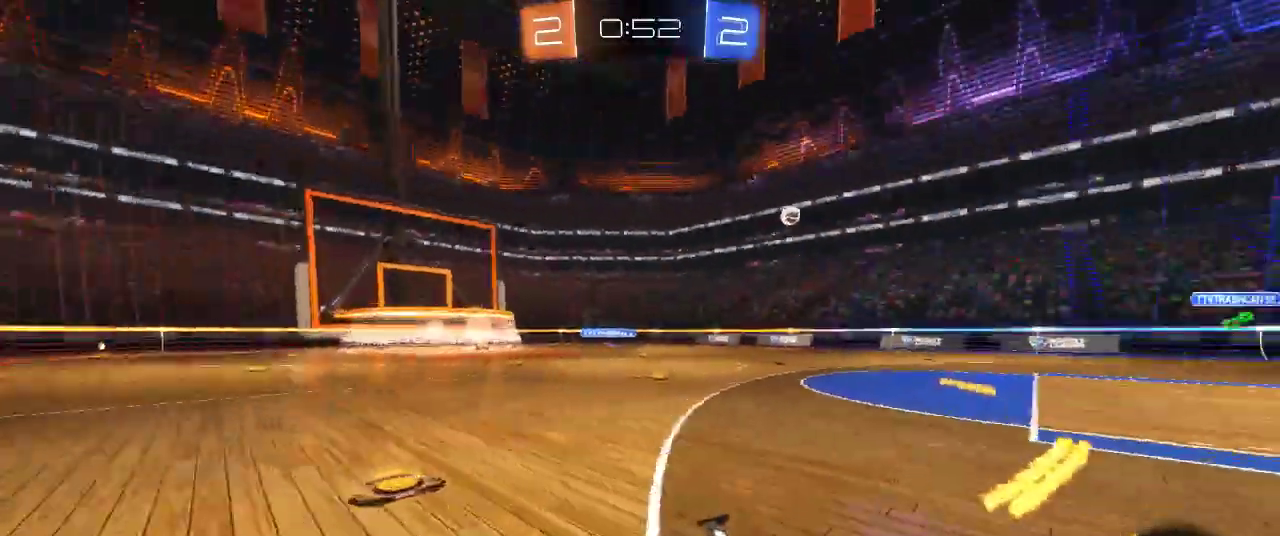
{"buttons": ["R2"], "left_stick": "right", "right_stick": "center", "events": [[283, "left_stick", "up-right"], [500, "left_stick", "right"]]}
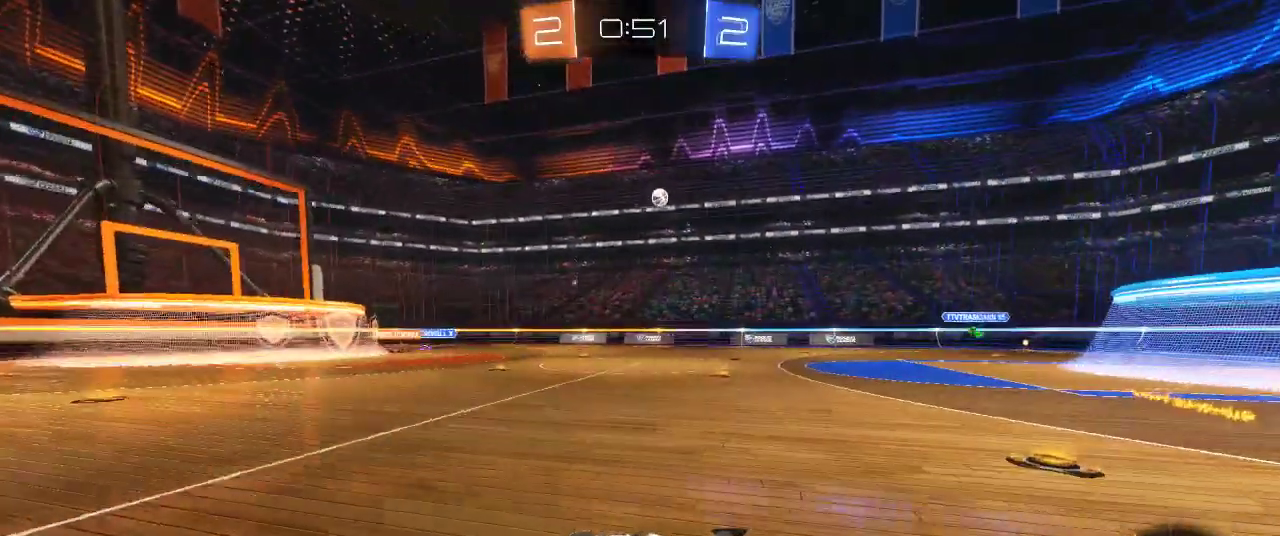
{"buttons": ["R2"], "left_stick": "center", "right_stick": "center", "events": [[167, "CIRCLE", "down"], [300, "CIRCLE", "up"], [367, "left_stick", "center"]]}
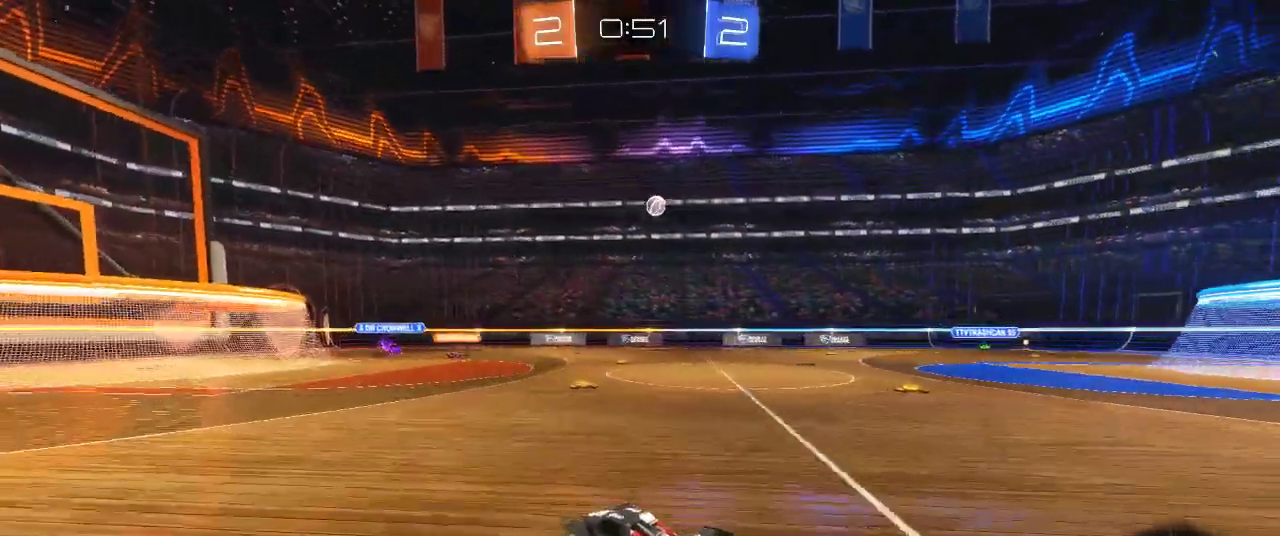
{"buttons": ["R2"], "left_stick": "center", "right_stick": "center", "events": [[17, "L2", "down"], [17, "R2", "up"], [83, "left_stick", "right"], [333, "L2", "up"], [333, "R2", "down"], [333, "left_stick", "center"]]}
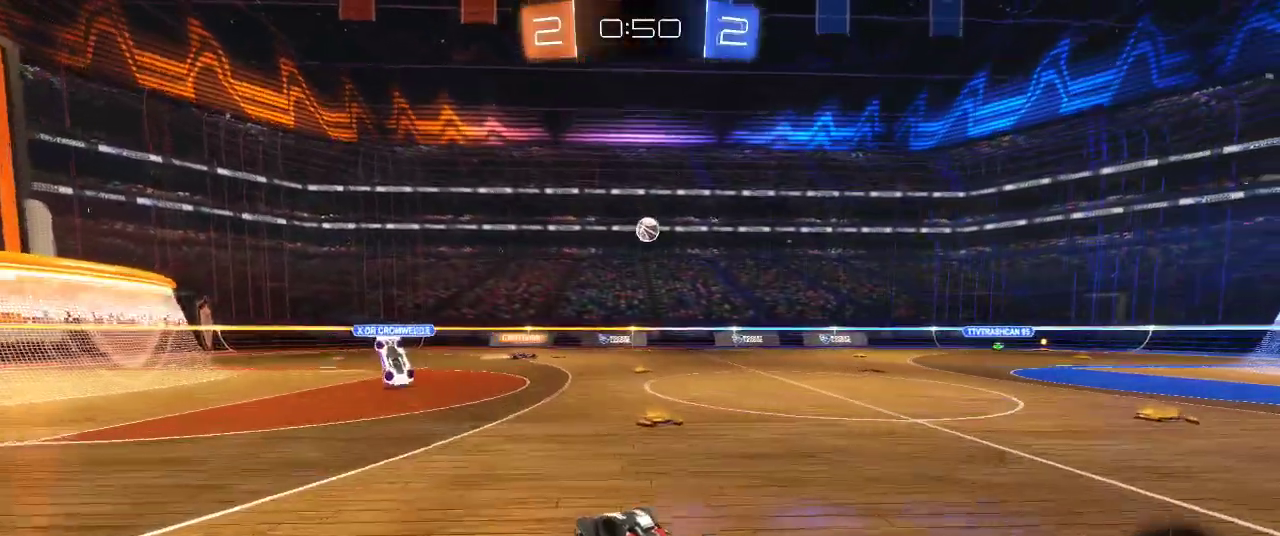
{"buttons": ["R2"], "left_stick": "center", "right_stick": "center", "events": [[300, "left_stick", "right"], [400, "left_stick", "center"]]}
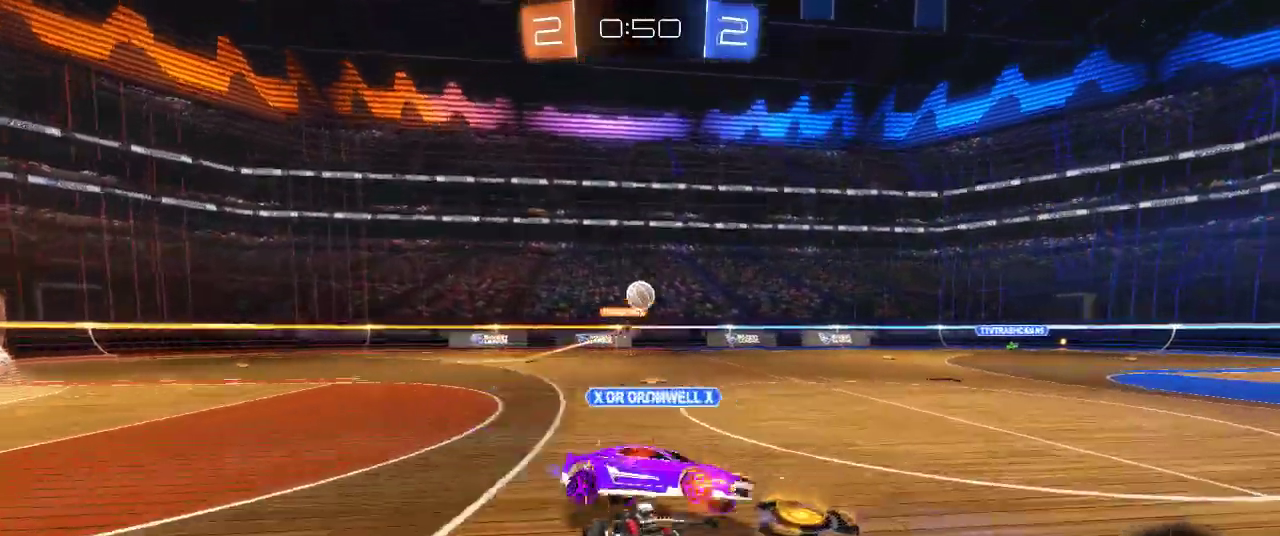
{"buttons": ["R2"], "left_stick": "right", "right_stick": "center", "events": [[300, "left_stick", "right"]]}
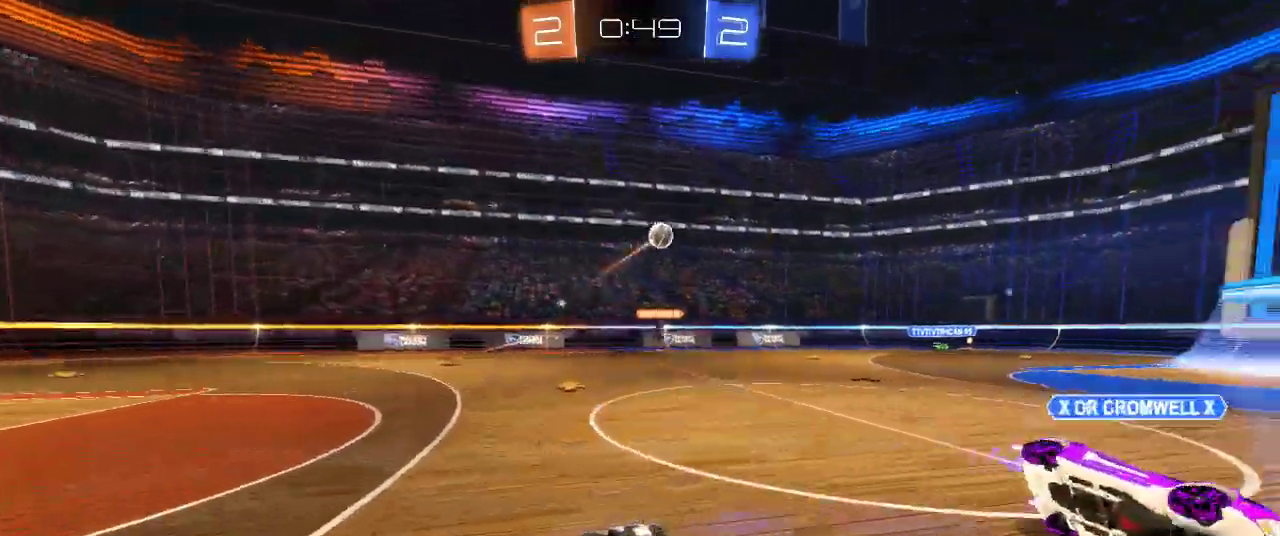
{"buttons": ["L1", "R2"], "left_stick": "left", "right_stick": "center", "events": [[267, "left_stick", "center"], [317, "left_stick", "left"], [500, "L1", "down"]]}
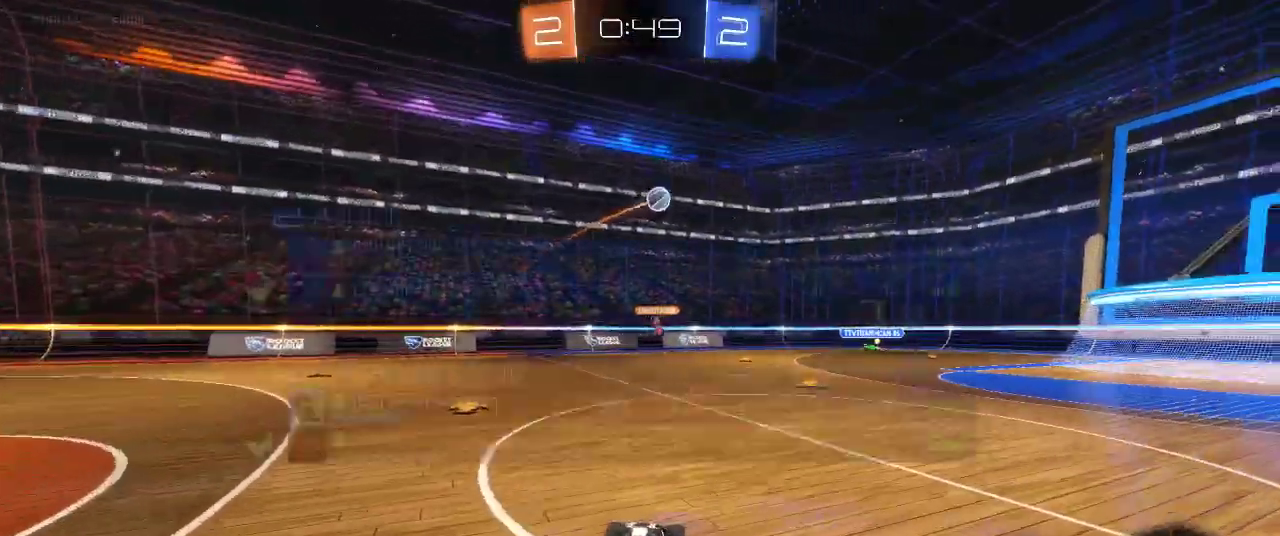
{"buttons": ["L1", "R2"], "left_stick": "center", "right_stick": "center", "events": [[33, "left_stick", "up-left"], [167, "left_stick", "left"], [383, "left_stick", "center"]]}
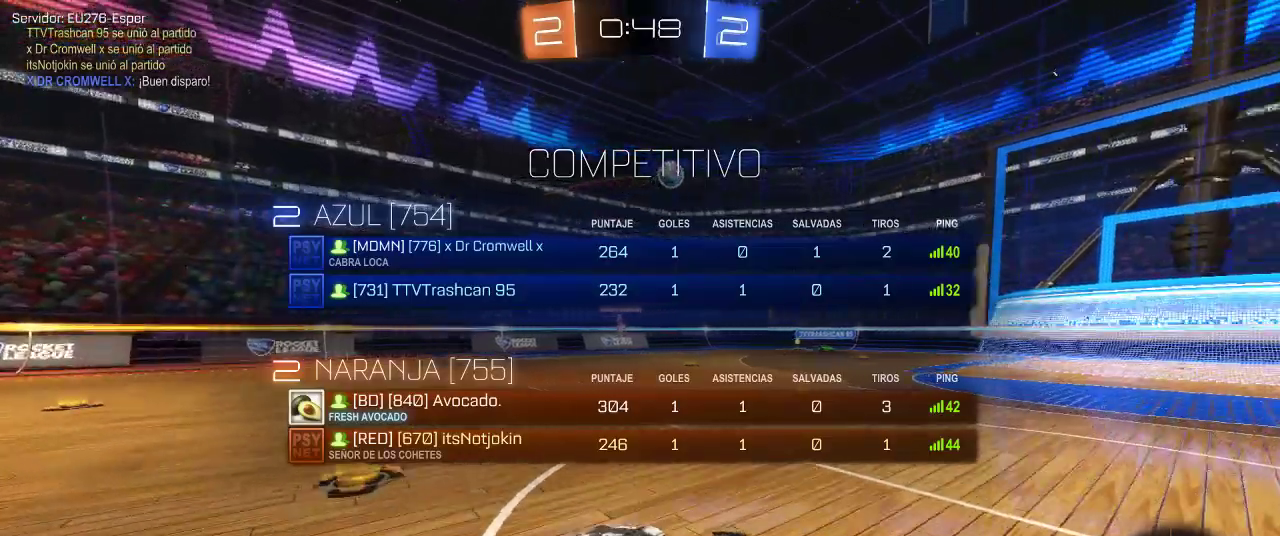
{"buttons": ["L2"], "left_stick": "right", "right_stick": "center", "events": [[100, "left_stick", "right"], [300, "L1", "up"], [367, "R2", "up"], [450, "L2", "down"]]}
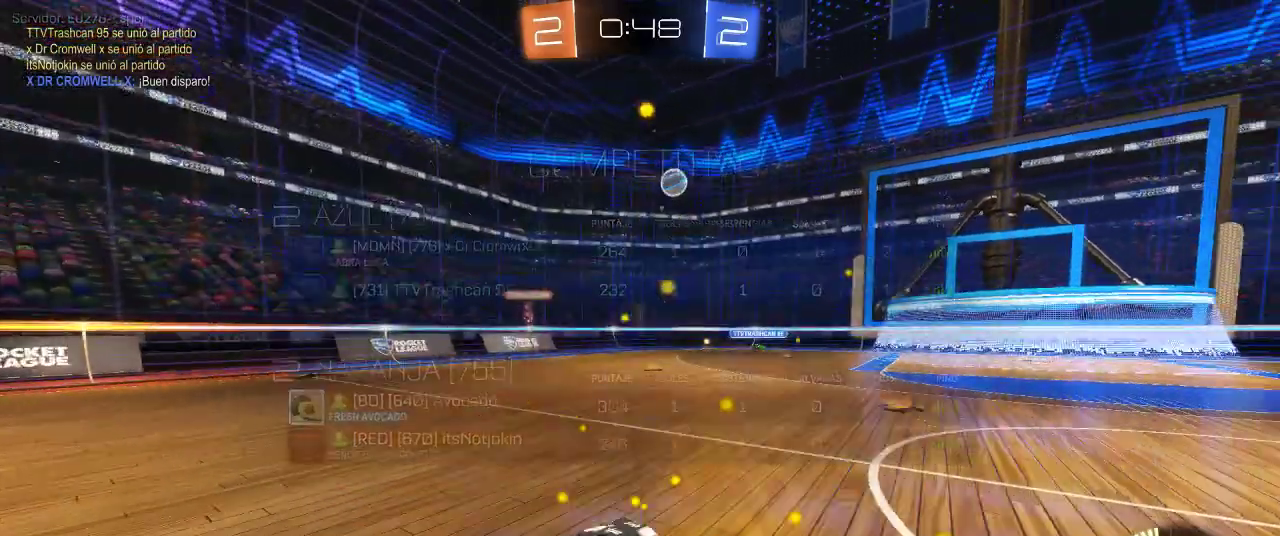
{"buttons": ["R2"], "left_stick": "left", "right_stick": "center", "events": [[217, "L2", "up"], [233, "R2", "down"], [417, "left_stick", "center"], [483, "left_stick", "left"]]}
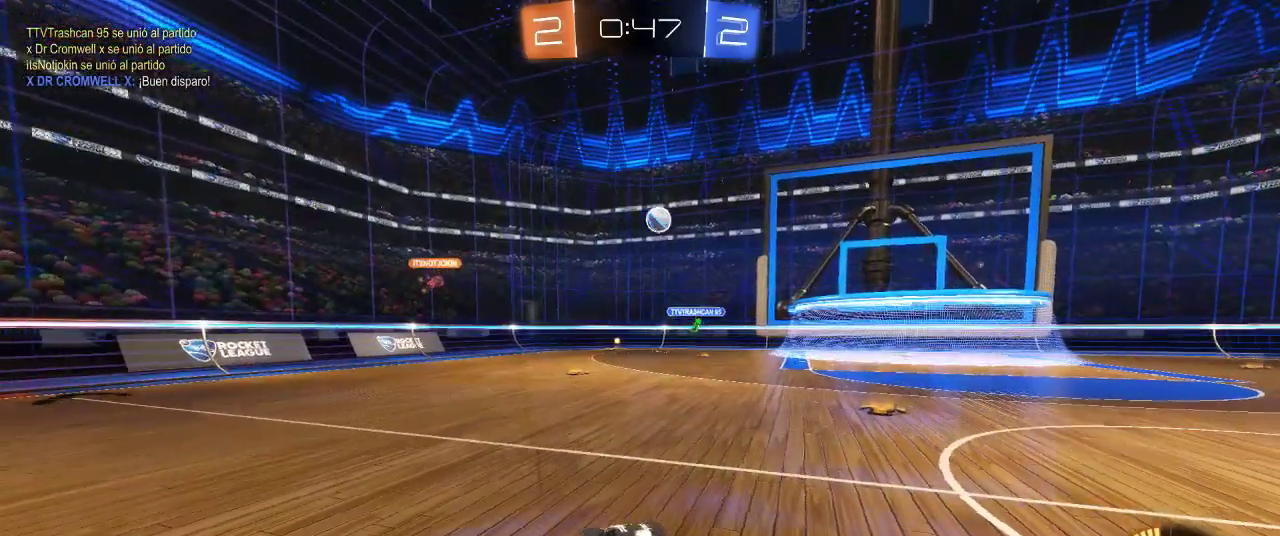
{"buttons": [], "left_stick": "right", "right_stick": "center", "events": [[133, "left_stick", "center"], [183, "left_stick", "right"], [300, "R2", "up"]]}
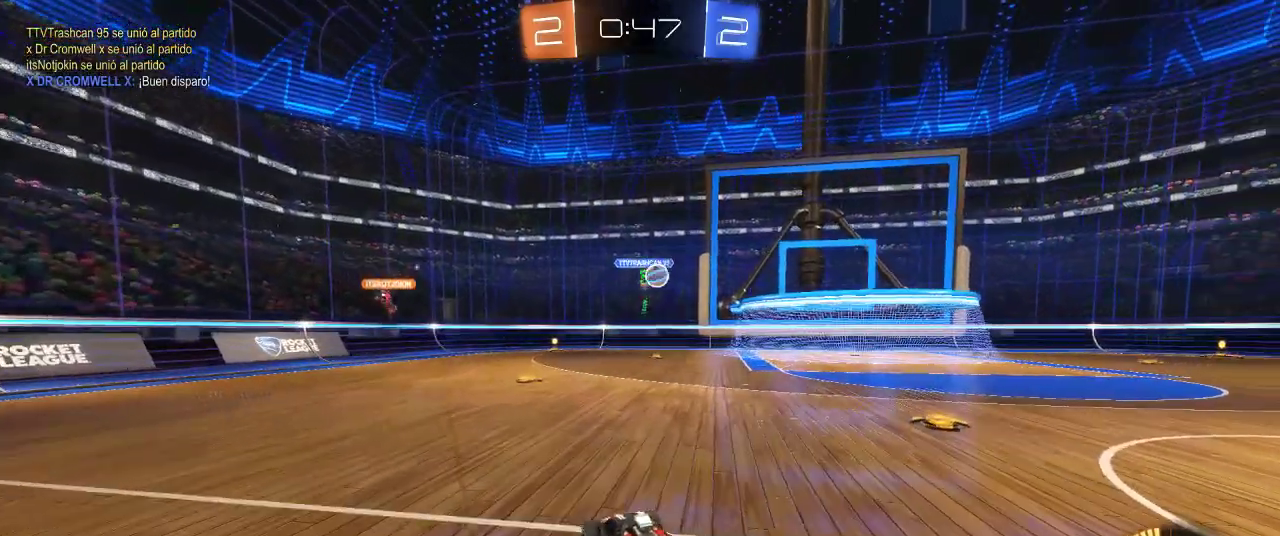
{"buttons": ["R2"], "left_stick": "left", "right_stick": "center", "events": [[167, "R2", "down"], [233, "left_stick", "up-right"], [350, "left_stick", "center"], [400, "left_stick", "left"]]}
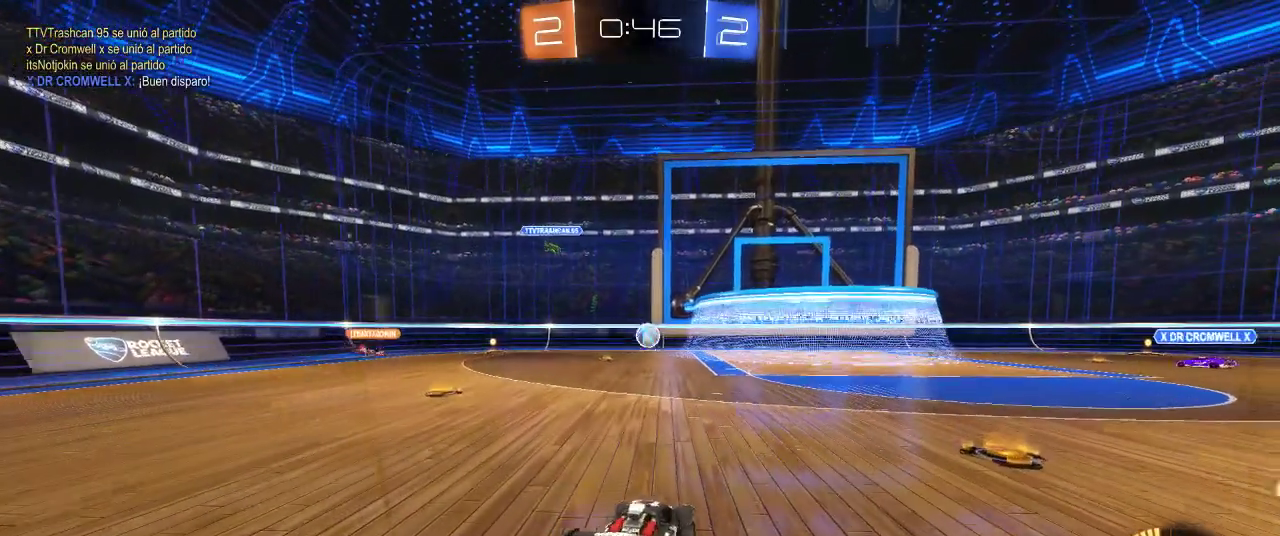
{"buttons": ["L2"], "left_stick": "right", "right_stick": "center", "events": [[33, "left_stick", "center"], [133, "left_stick", "right"], [167, "L2", "down"], [167, "R2", "up"], [250, "left_stick", "center"], [333, "left_stick", "left"], [417, "left_stick", "center"], [467, "left_stick", "right"]]}
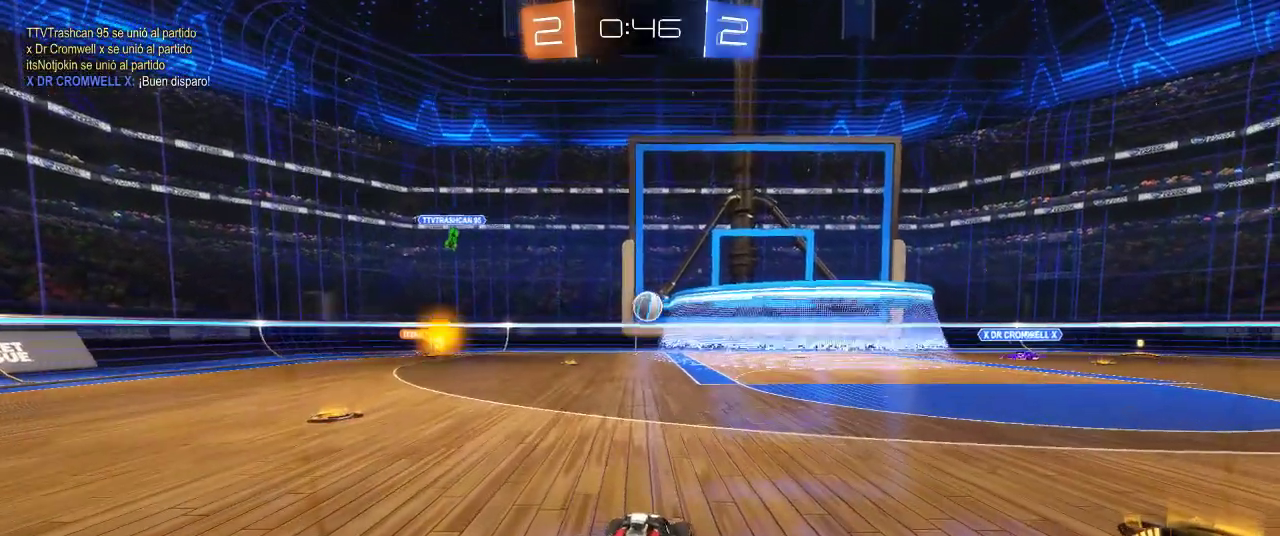
{"buttons": ["R2"], "left_stick": "center", "right_stick": "center", "events": [[100, "left_stick", "center"], [233, "L2", "up"], [300, "R2", "down"]]}
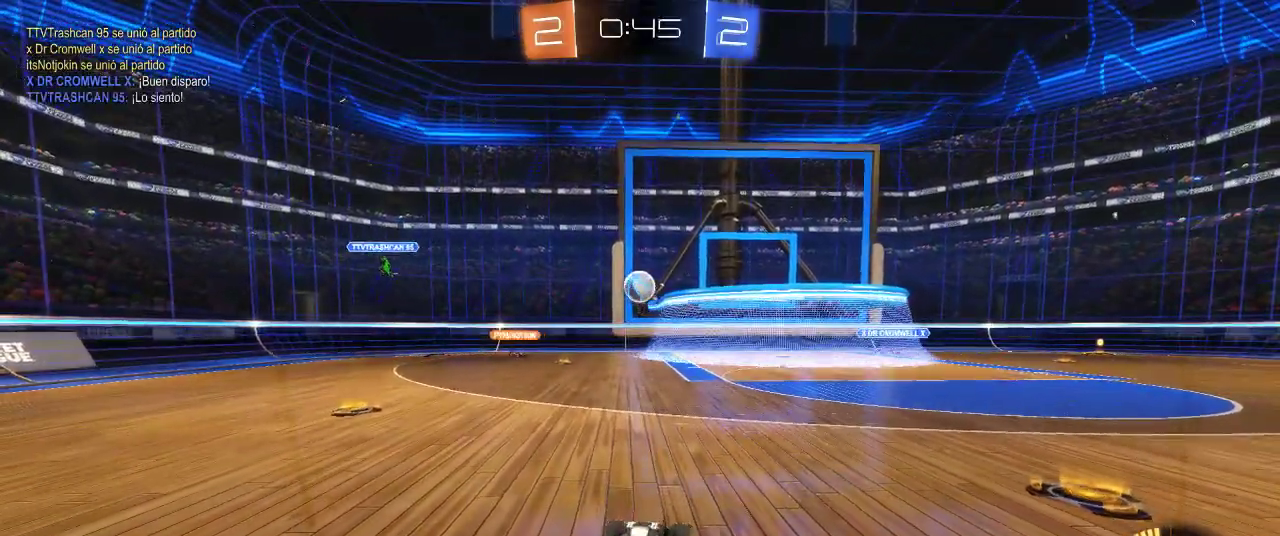
{"buttons": ["L2"], "left_stick": "center", "right_stick": "center", "events": [[100, "R2", "up"], [100, "left_stick", "left"], [200, "L2", "down"], [483, "left_stick", "center"]]}
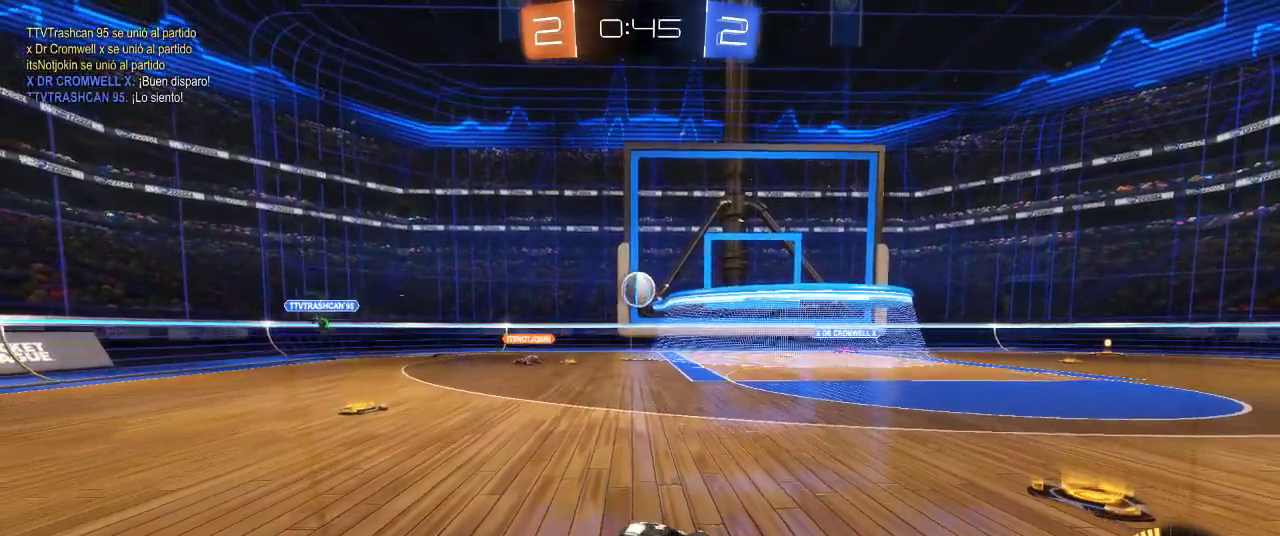
{"buttons": ["L2"], "left_stick": "center", "right_stick": "center", "events": [[100, "L2", "up"], [100, "left_stick", "right"], [267, "left_stick", "center"], [417, "L2", "down"]]}